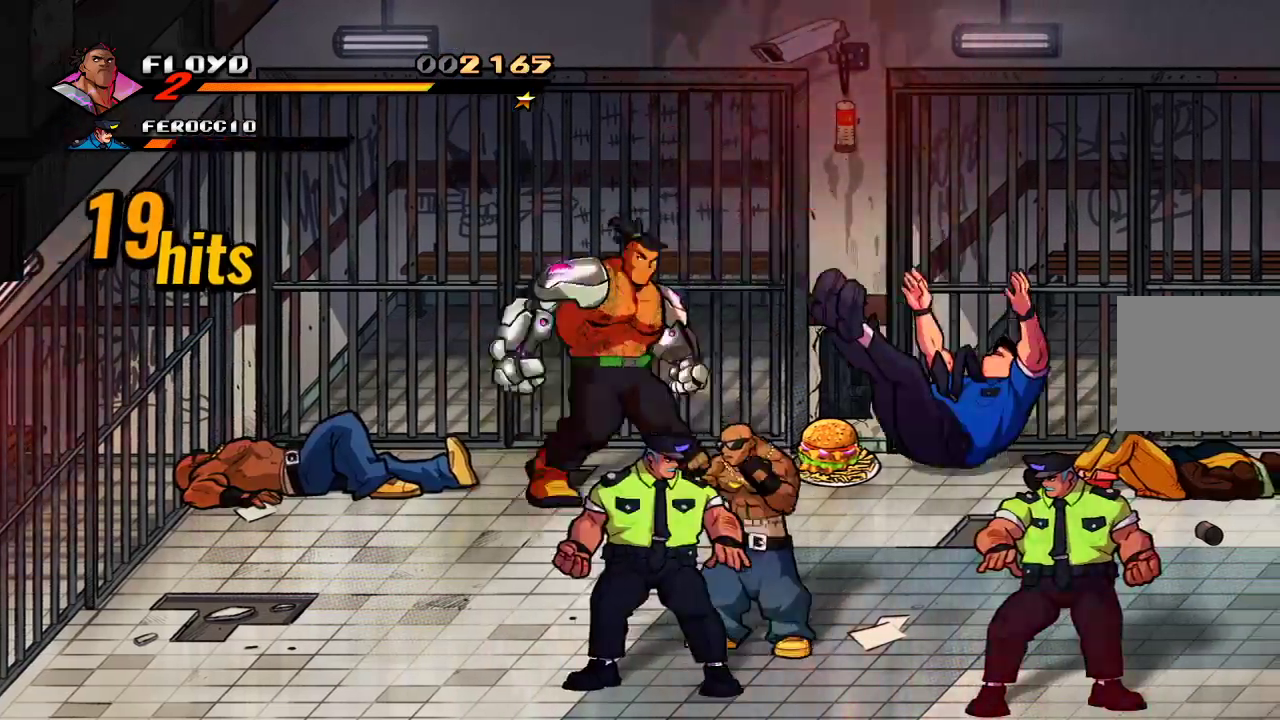
Gameplay with a controller (PlayStation layout); each line is a JSON object with the inputs held at the frame after it. "events" lists button and stick changes between this image and that frame as [ms after this image, input, new state], when the widget could be followed in between.
{"buttons": [], "left_stick": "right", "right_stick": "center", "events": [[33, "left_stick", "left"], [433, "left_stick", "right"]]}
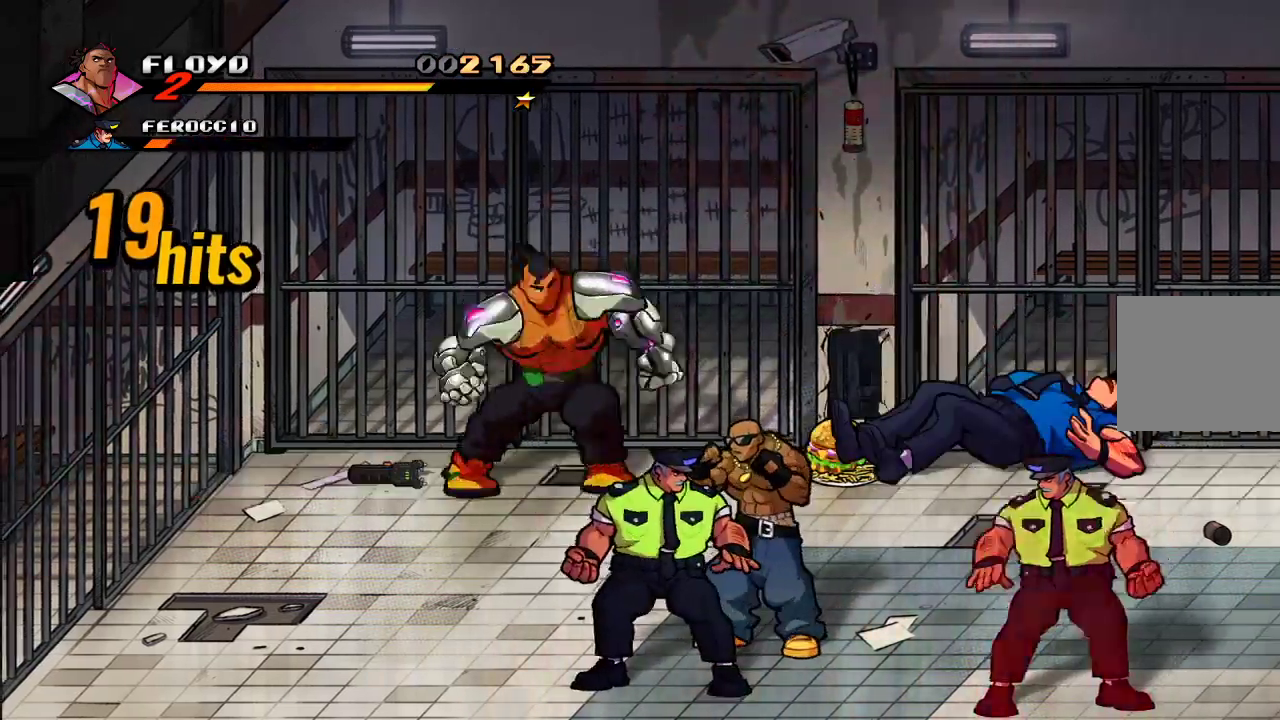
{"buttons": [], "left_stick": "up-right", "right_stick": "center", "events": [[400, "left_stick", "center"], [500, "left_stick", "up-right"]]}
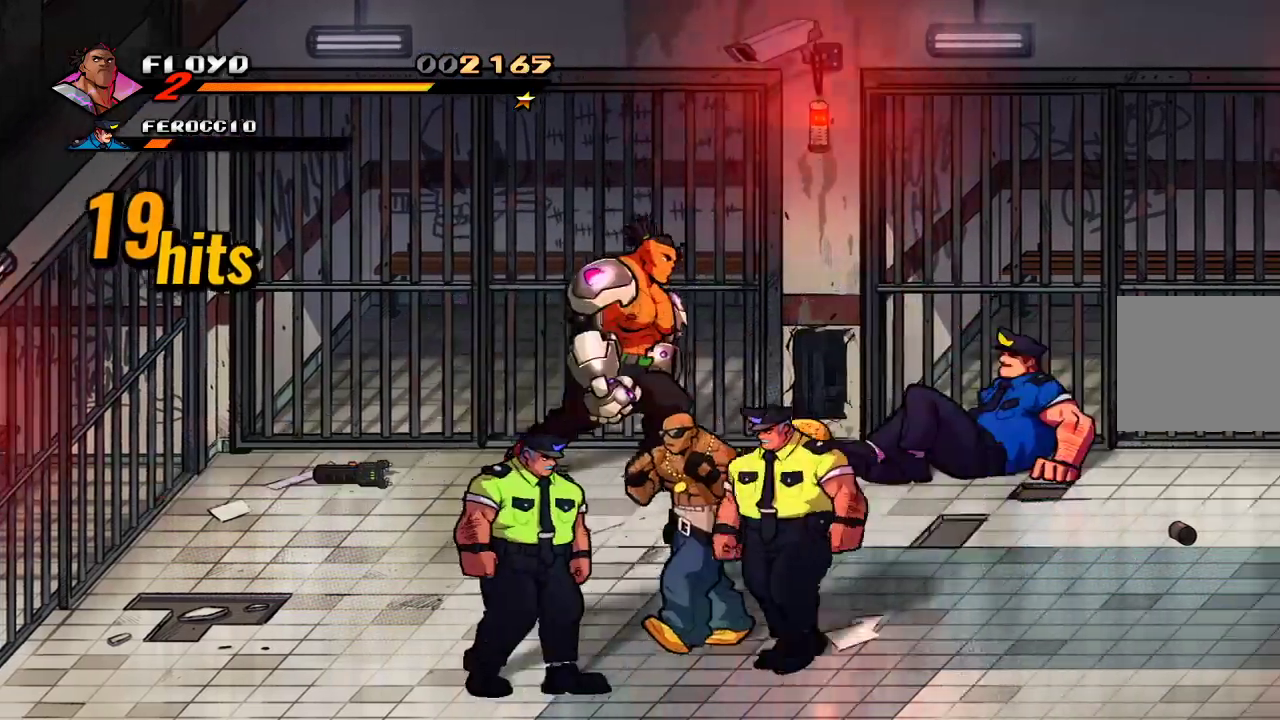
{"buttons": [], "left_stick": "center", "right_stick": "center", "events": [[233, "SQUARE", "down"], [233, "left_stick", "right"], [333, "SQUARE", "up"], [333, "left_stick", "left"], [500, "left_stick", "center"]]}
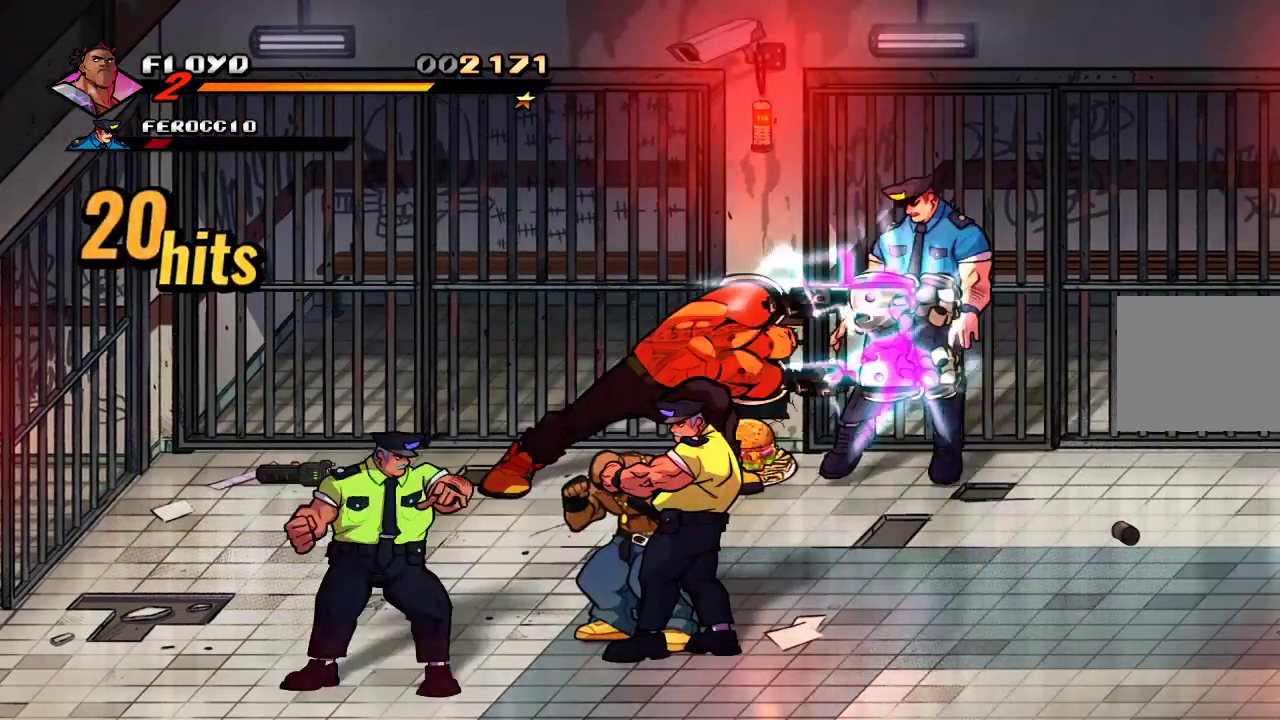
{"buttons": [], "left_stick": "center", "right_stick": "center", "events": []}
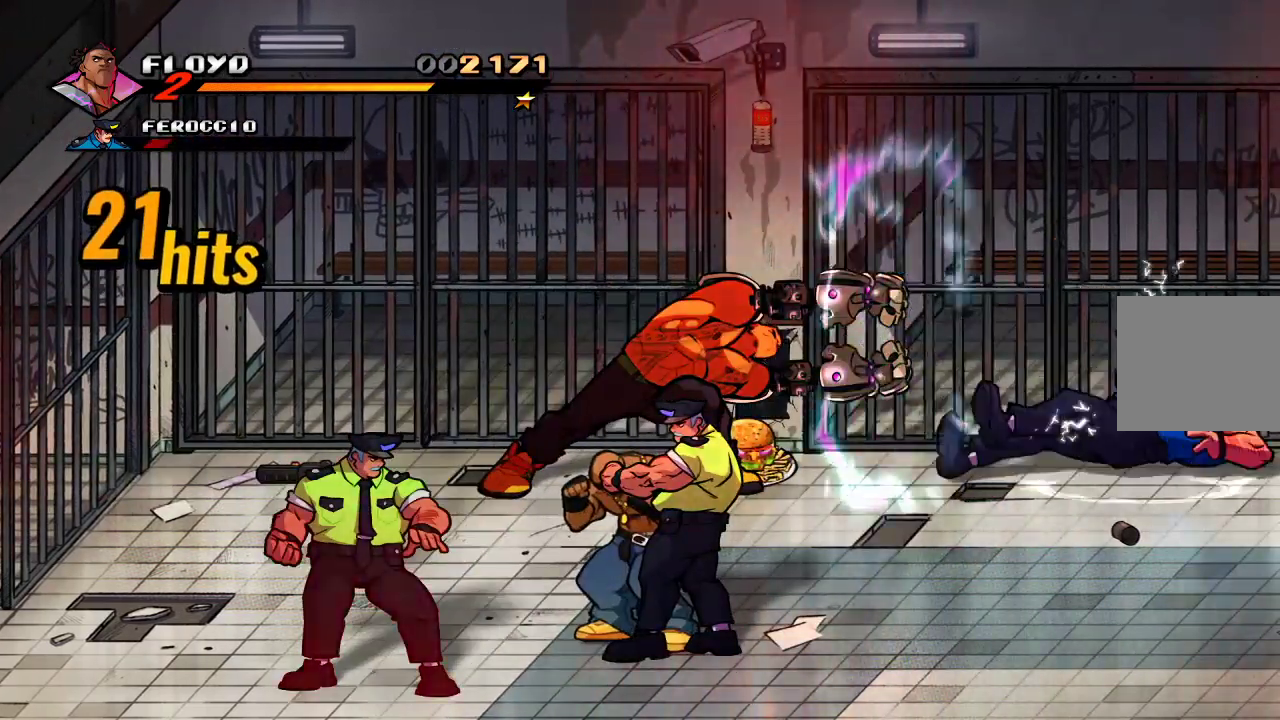
{"buttons": [], "left_stick": "down-right", "right_stick": "center", "events": [[67, "left_stick", "down-right"]]}
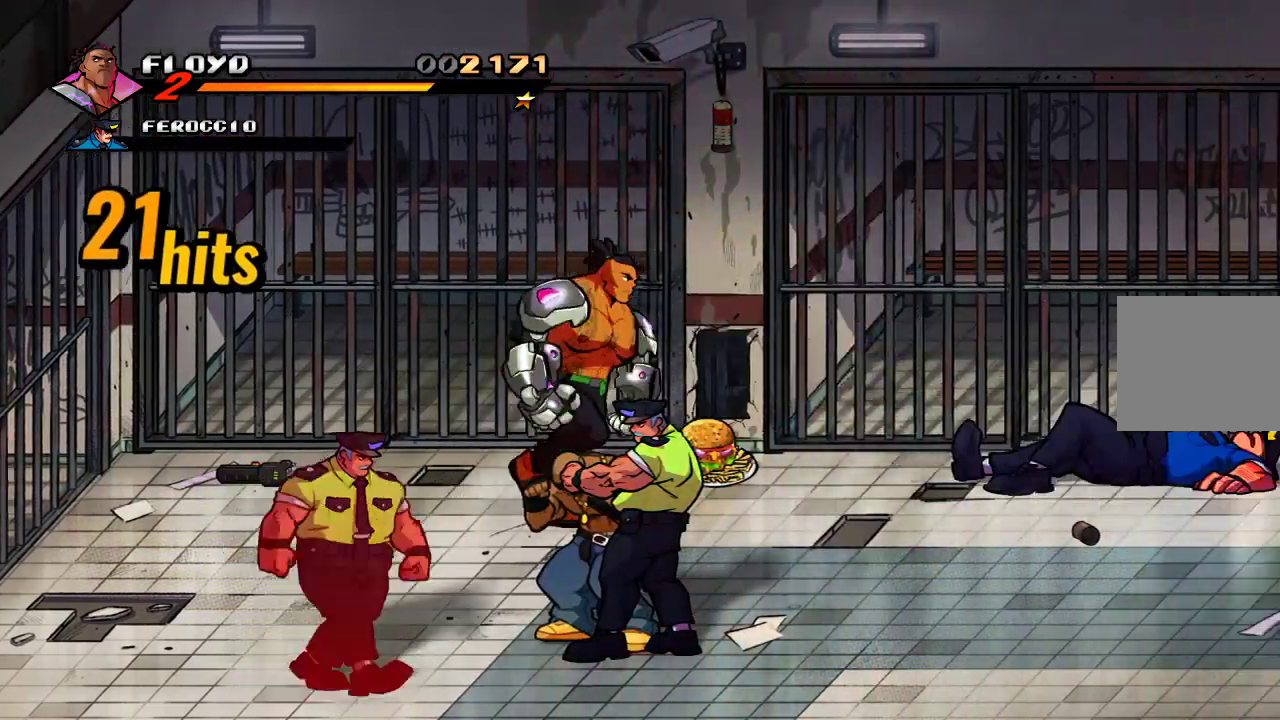
{"buttons": [], "left_stick": "down-left", "right_stick": "center", "events": [[300, "left_stick", "down-left"]]}
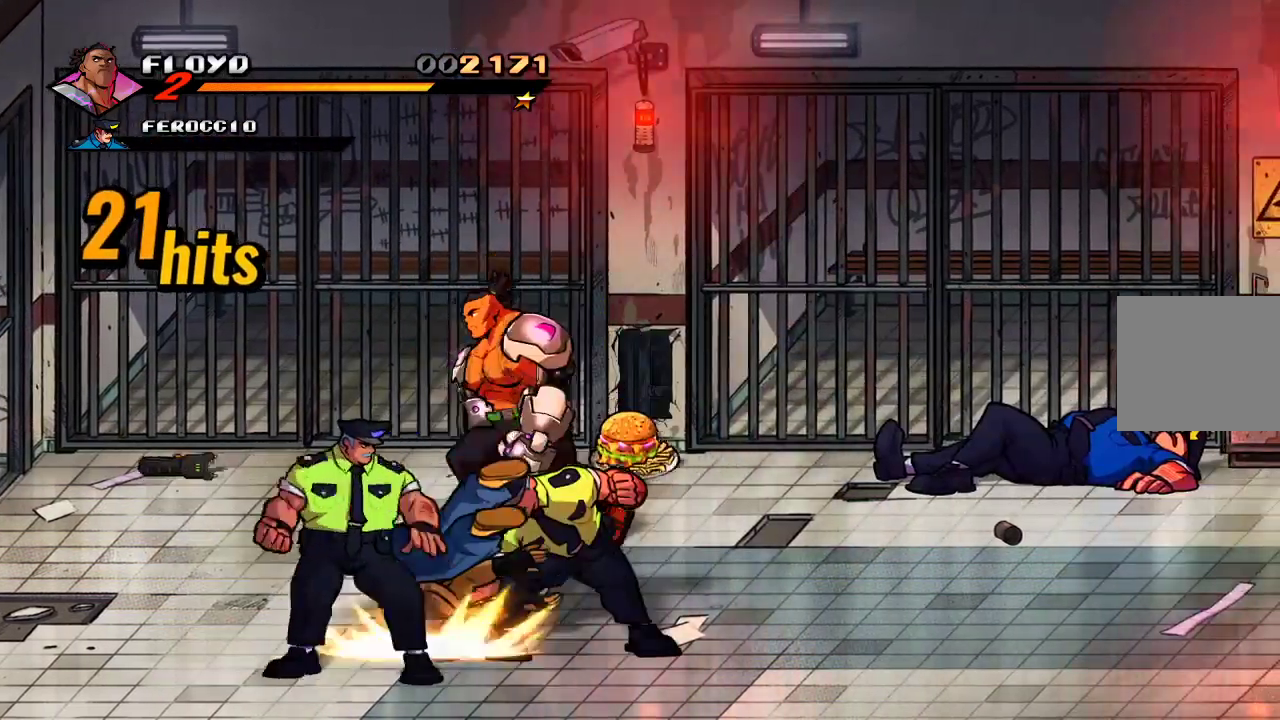
{"buttons": ["L1"], "left_stick": "down-left", "right_stick": "center", "events": [[433, "L1", "down"]]}
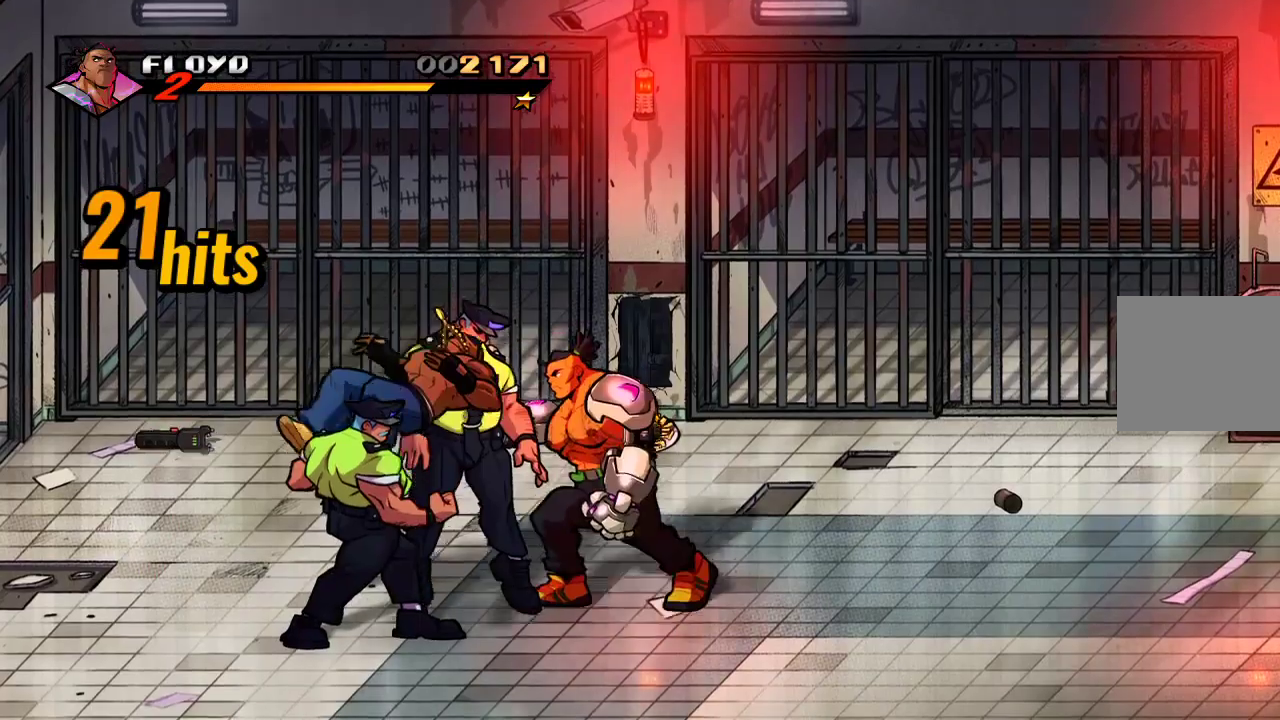
{"buttons": [], "left_stick": "left", "right_stick": "center", "events": [[300, "L1", "up"], [333, "left_stick", "left"]]}
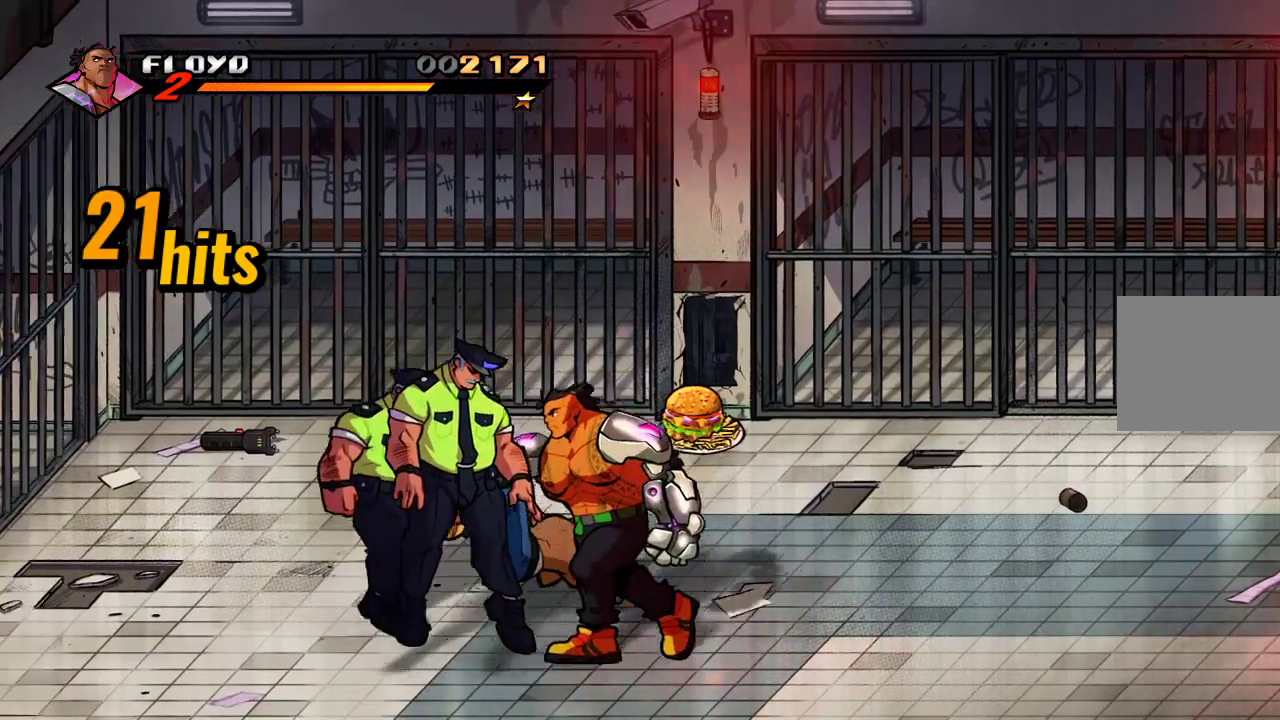
{"buttons": [], "left_stick": "up-left", "right_stick": "center", "events": [[33, "left_stick", "up-left"]]}
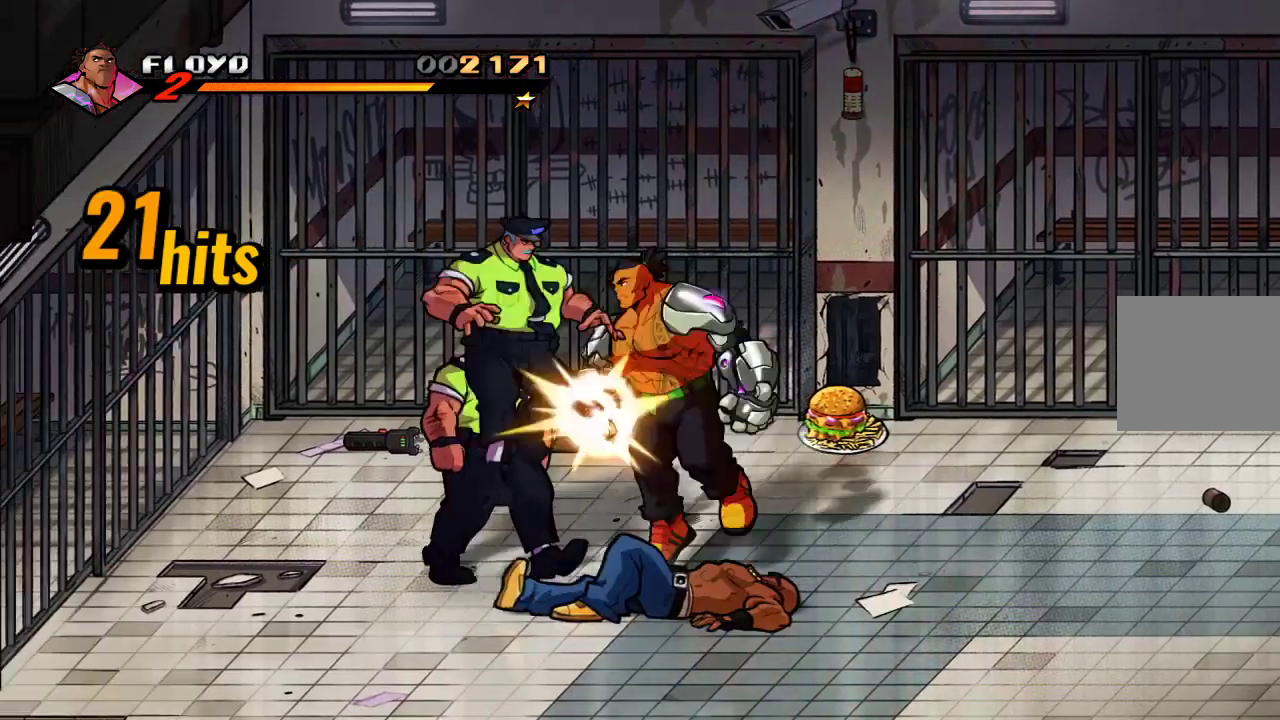
{"buttons": [], "left_stick": "left", "right_stick": "center", "events": [[200, "left_stick", "left"]]}
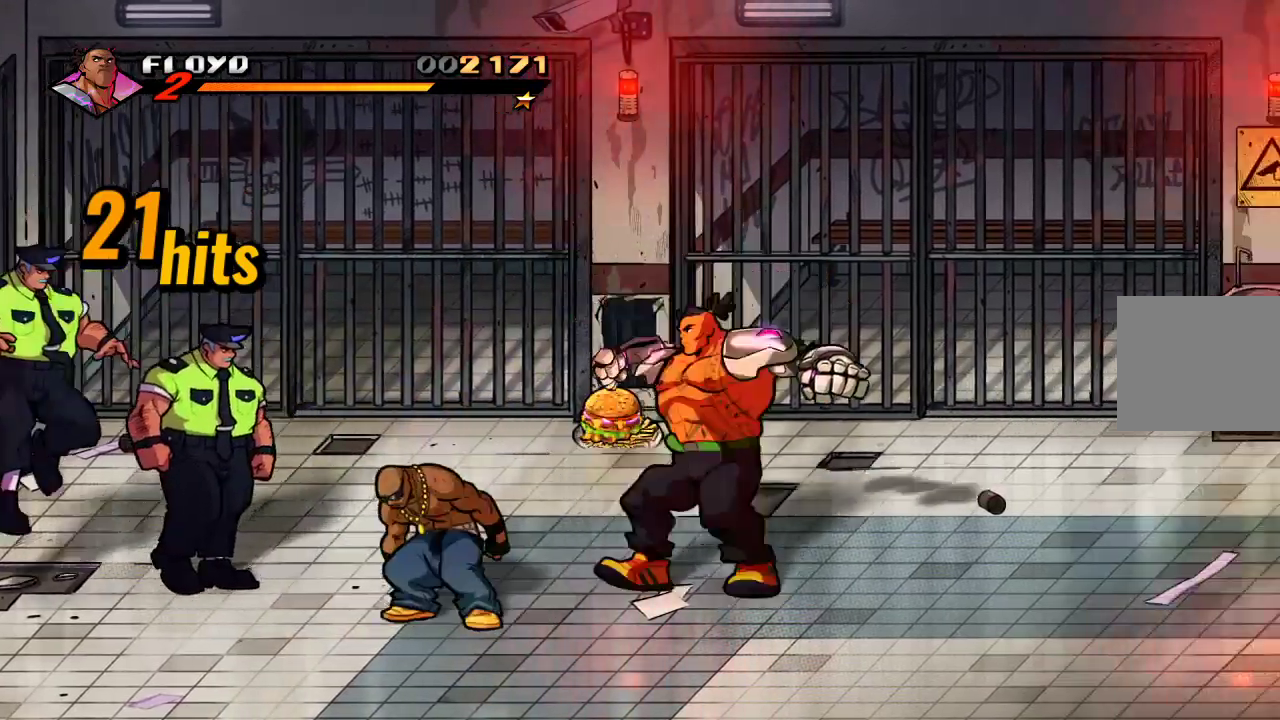
{"buttons": [], "left_stick": "left", "right_stick": "center", "events": [[400, "SQUARE", "down"], [467, "SQUARE", "up"]]}
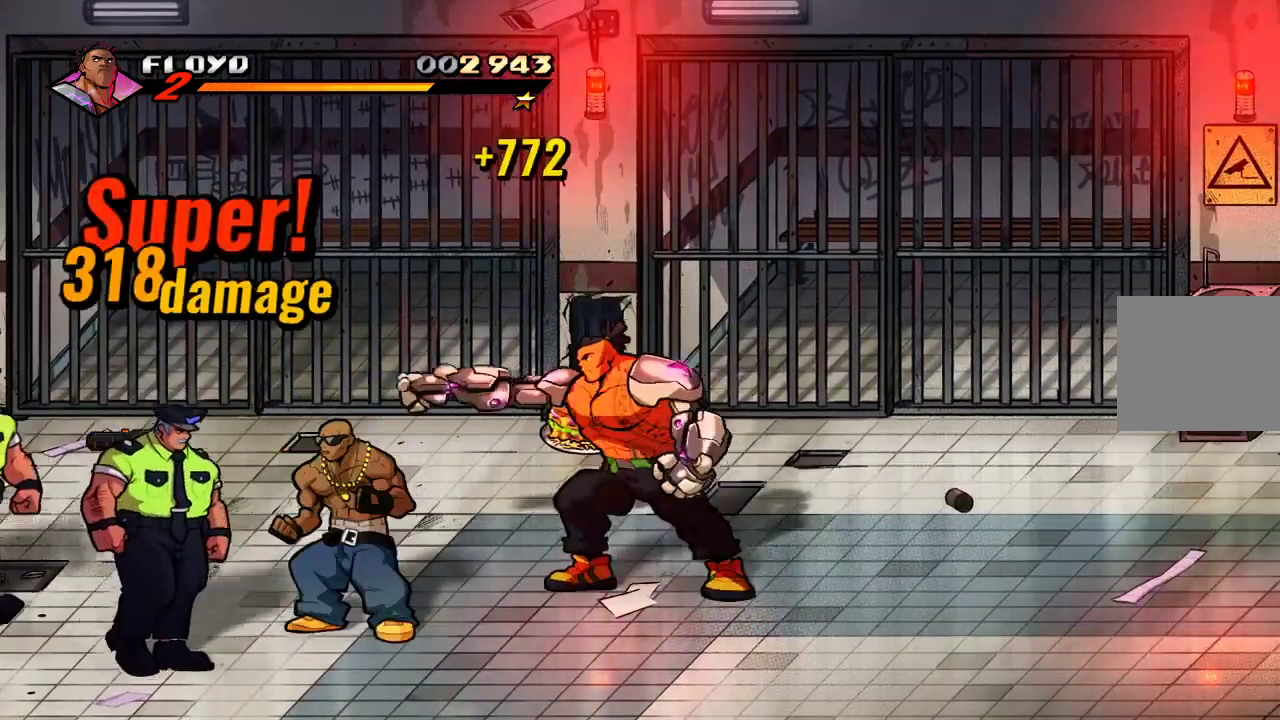
{"buttons": [], "left_stick": "left", "right_stick": "center", "events": []}
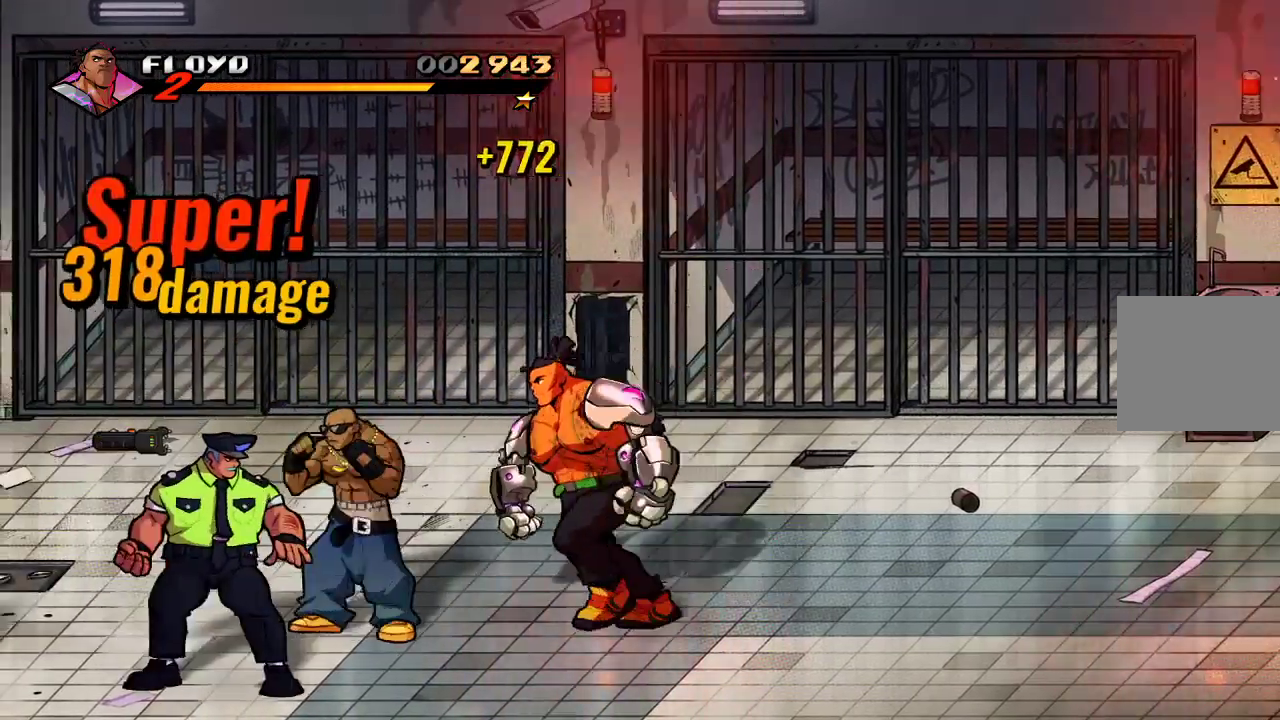
{"buttons": [], "left_stick": "down-left", "right_stick": "center", "events": [[167, "SQUARE", "down"], [267, "left_stick", "center"], [300, "SQUARE", "up"], [433, "left_stick", "down-left"]]}
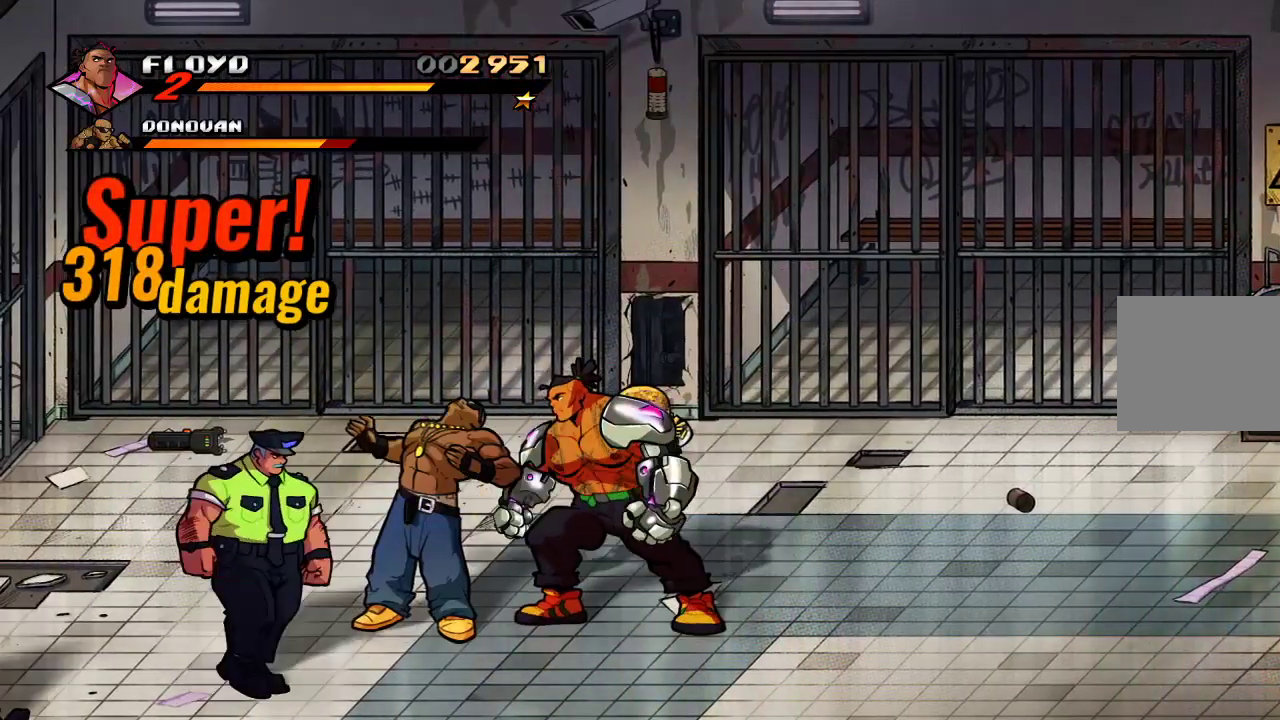
{"buttons": [], "left_stick": "left", "right_stick": "center", "events": [[333, "left_stick", "left"], [367, "TRIANGLE", "down"], [500, "TRIANGLE", "up"]]}
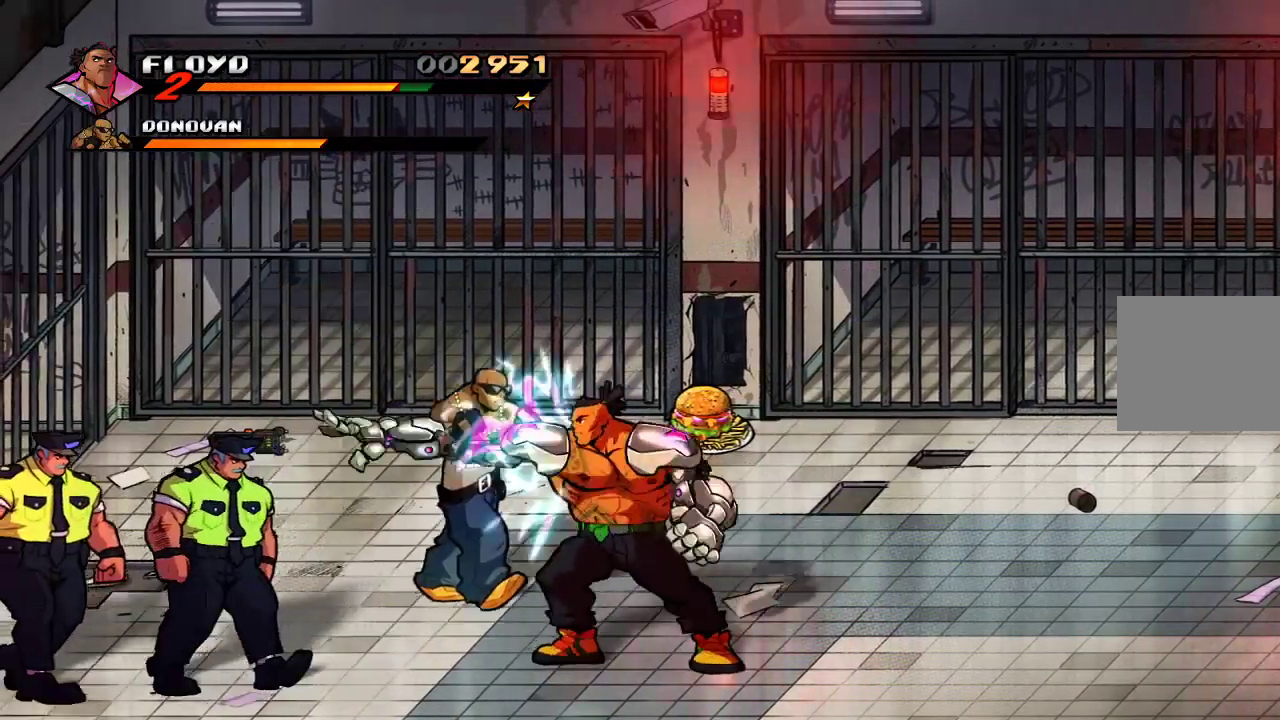
{"buttons": [], "left_stick": "left", "right_stick": "center", "events": [[133, "right_stick", "down"], [200, "right_stick", "center"]]}
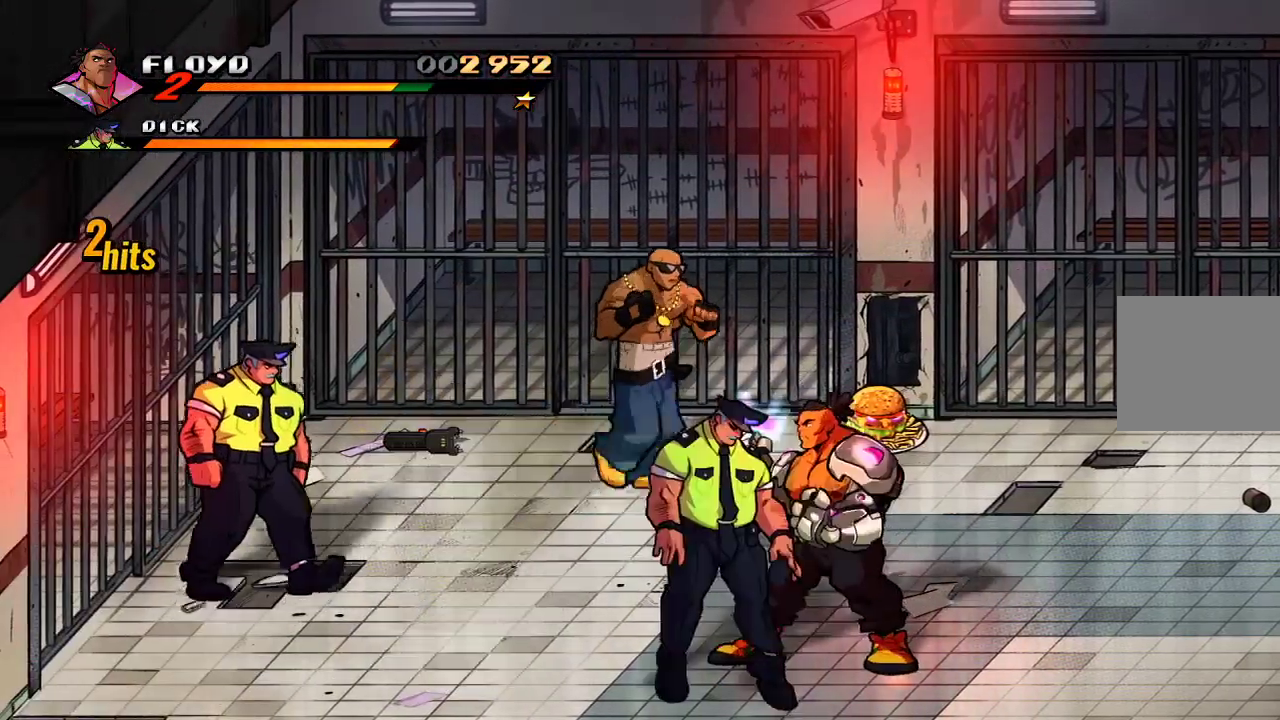
{"buttons": [], "left_stick": "left", "right_stick": "center", "events": []}
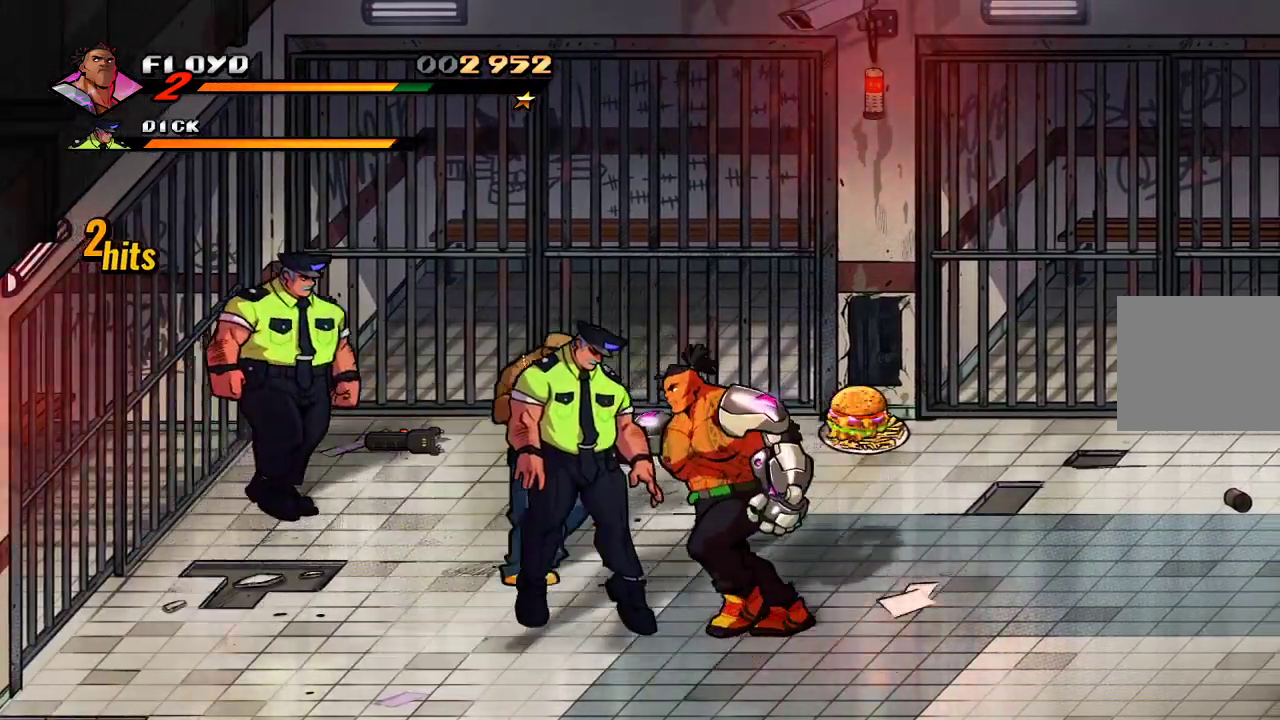
{"buttons": [], "left_stick": "left", "right_stick": "center", "events": []}
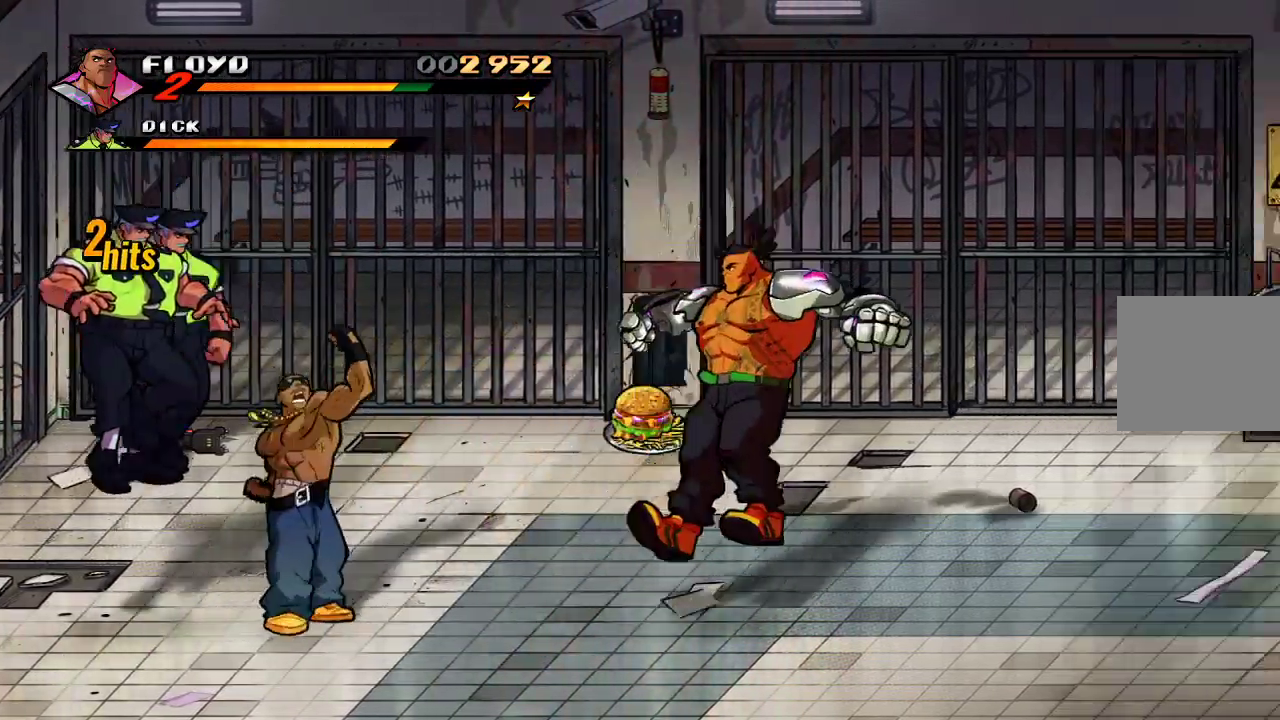
{"buttons": [], "left_stick": "left", "right_stick": "center", "events": []}
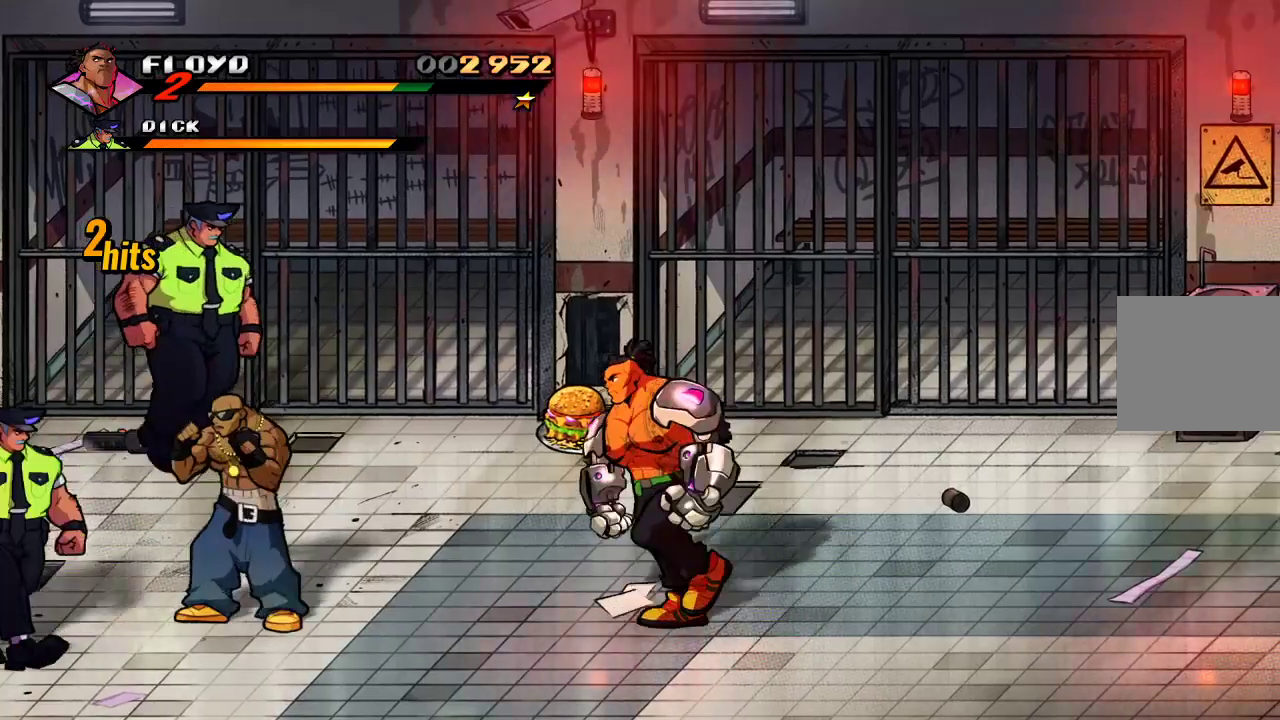
{"buttons": [], "left_stick": "up-left", "right_stick": "center", "events": [[500, "left_stick", "up-left"]]}
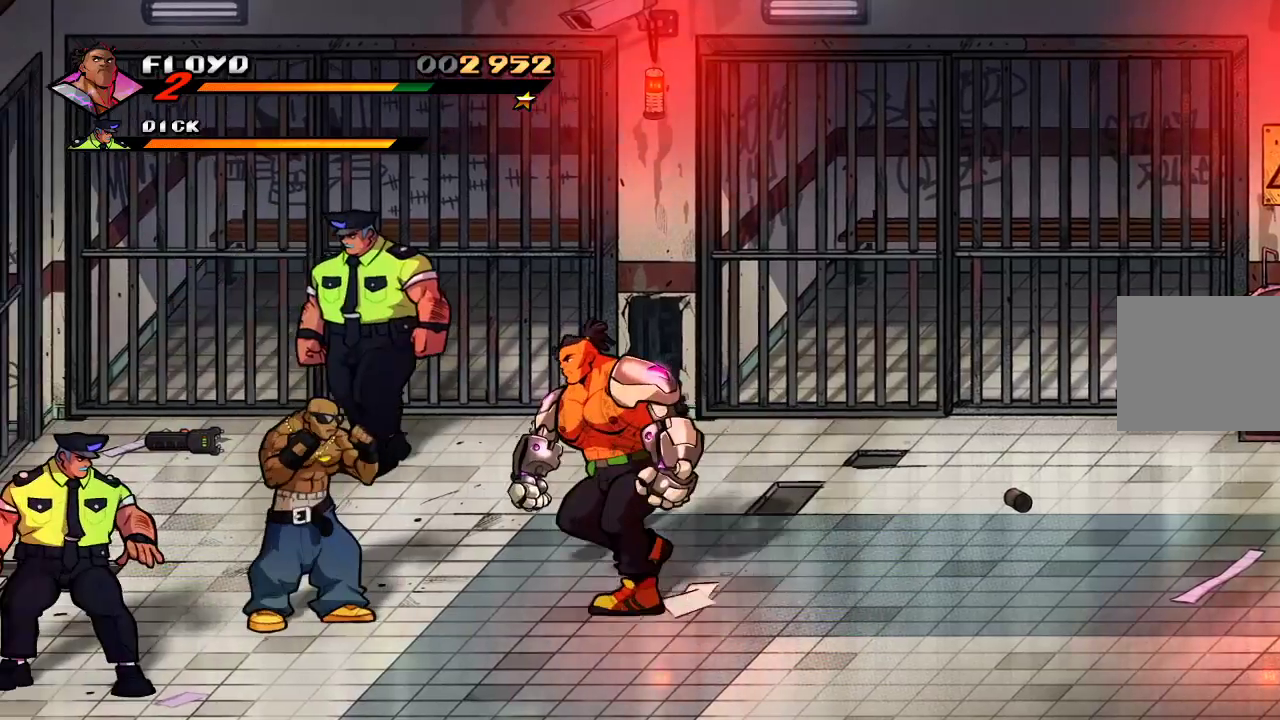
{"buttons": [], "left_stick": "up-left", "right_stick": "center", "events": []}
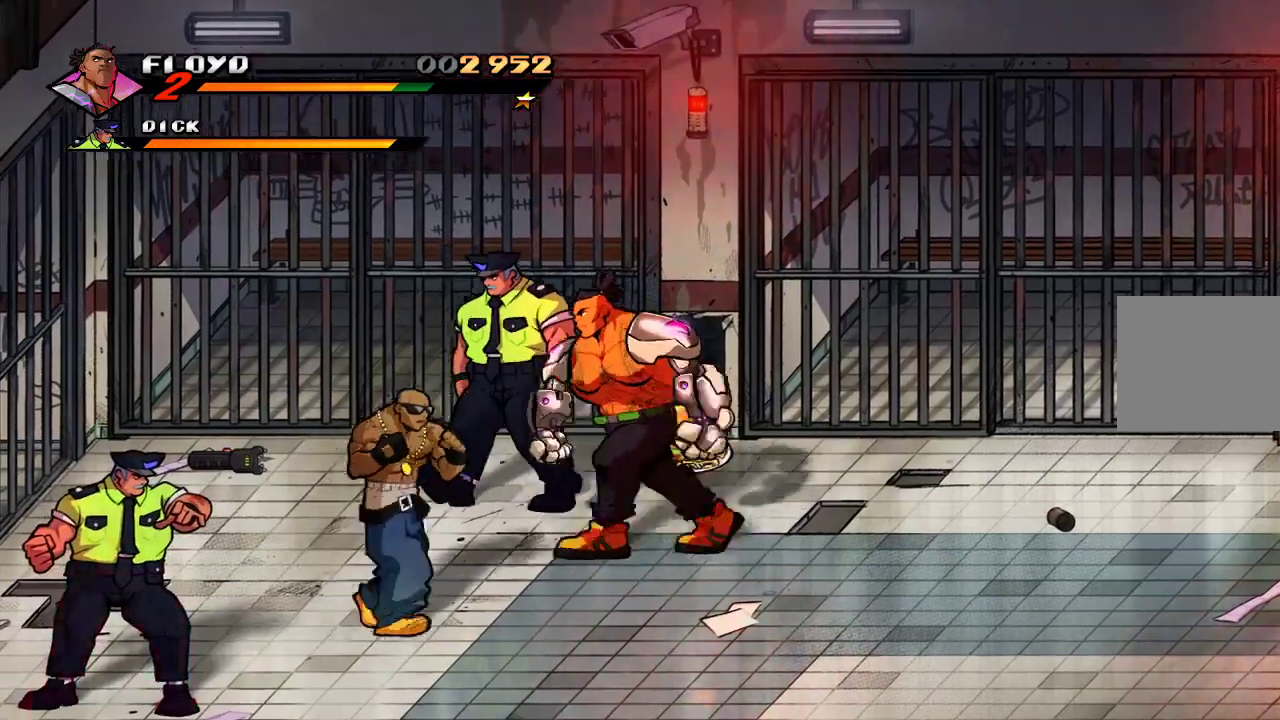
{"buttons": [], "left_stick": "center", "right_stick": "center", "events": [[33, "SQUARE", "down"], [100, "SQUARE", "up"], [100, "left_stick", "center"], [200, "SQUARE", "down"], [267, "SQUARE", "up"], [300, "SQUARE", "down"], [367, "SQUARE", "up"], [400, "SQUARE", "down"], [467, "SQUARE", "up"]]}
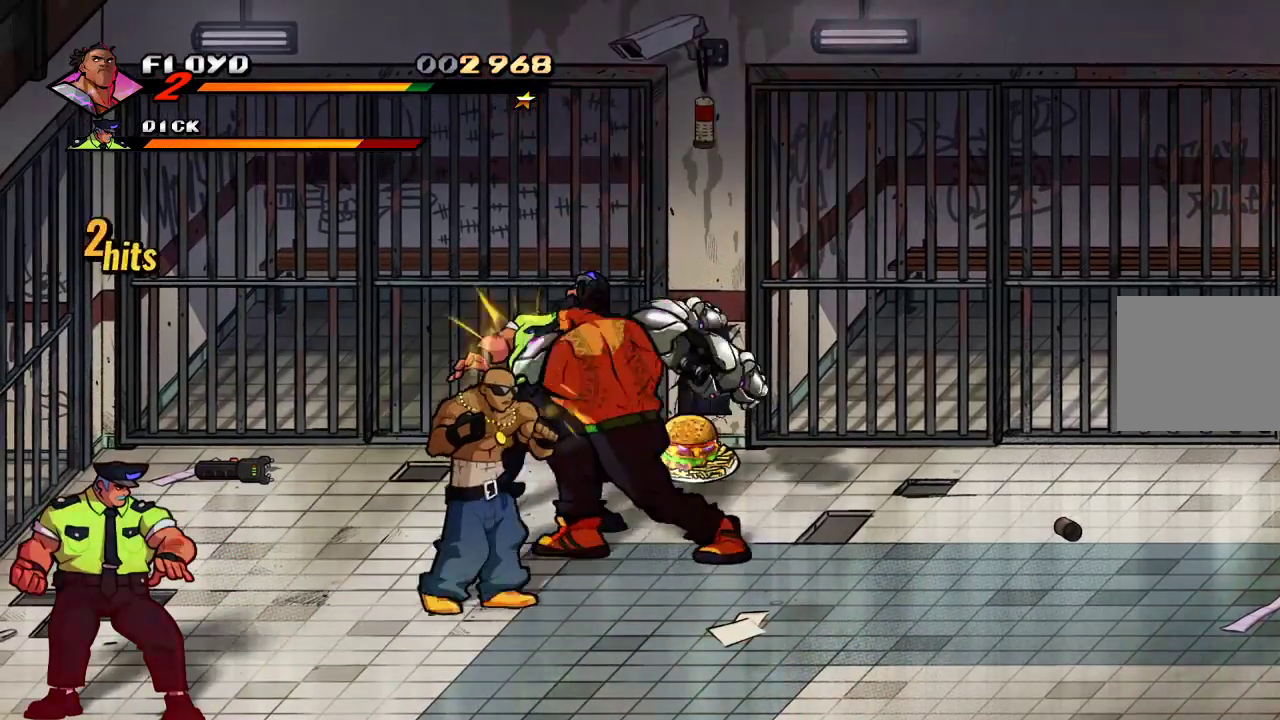
{"buttons": ["SQUARE"], "left_stick": "center", "right_stick": "center", "events": [[33, "SQUARE", "down"], [100, "SQUARE", "up"], [133, "SQUARE", "down"], [200, "SQUARE", "up"], [233, "SQUARE", "down"], [267, "SQUARE", "up"], [300, "SQUARE", "down"], [400, "SQUARE", "up"], [500, "SQUARE", "down"]]}
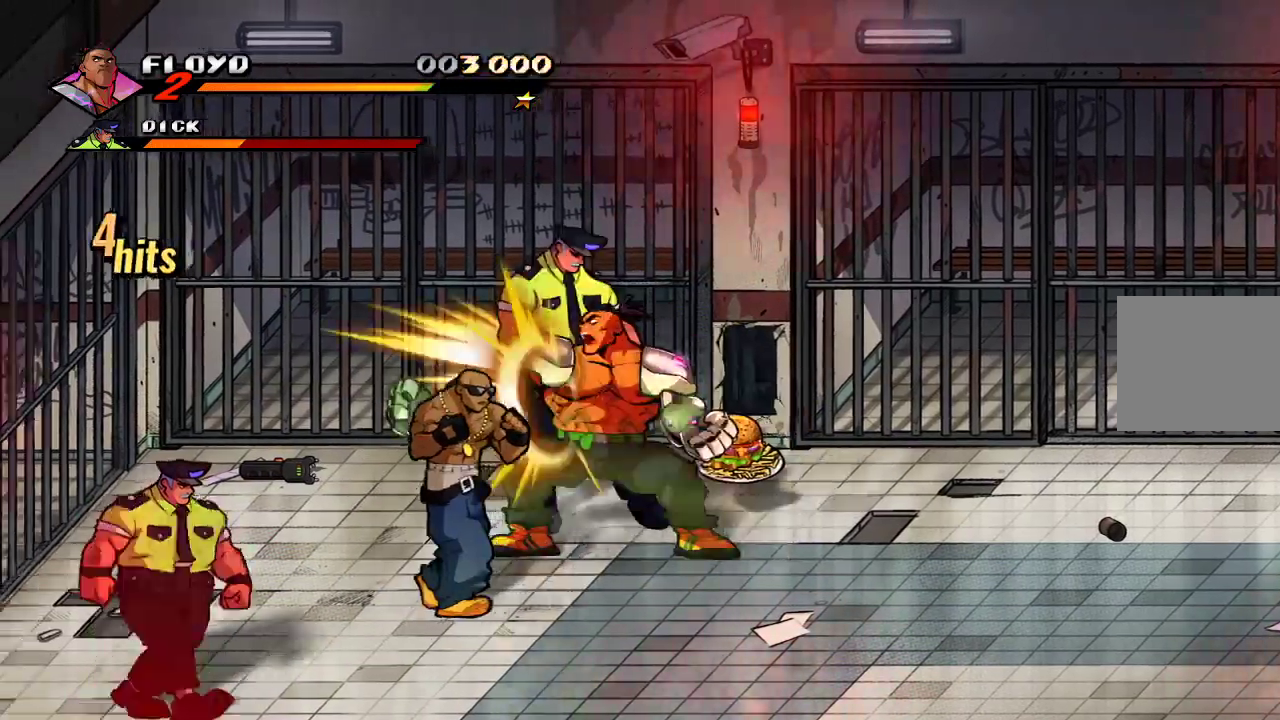
{"buttons": [], "left_stick": "left", "right_stick": "center", "events": [[300, "SQUARE", "up"], [400, "left_stick", "left"]]}
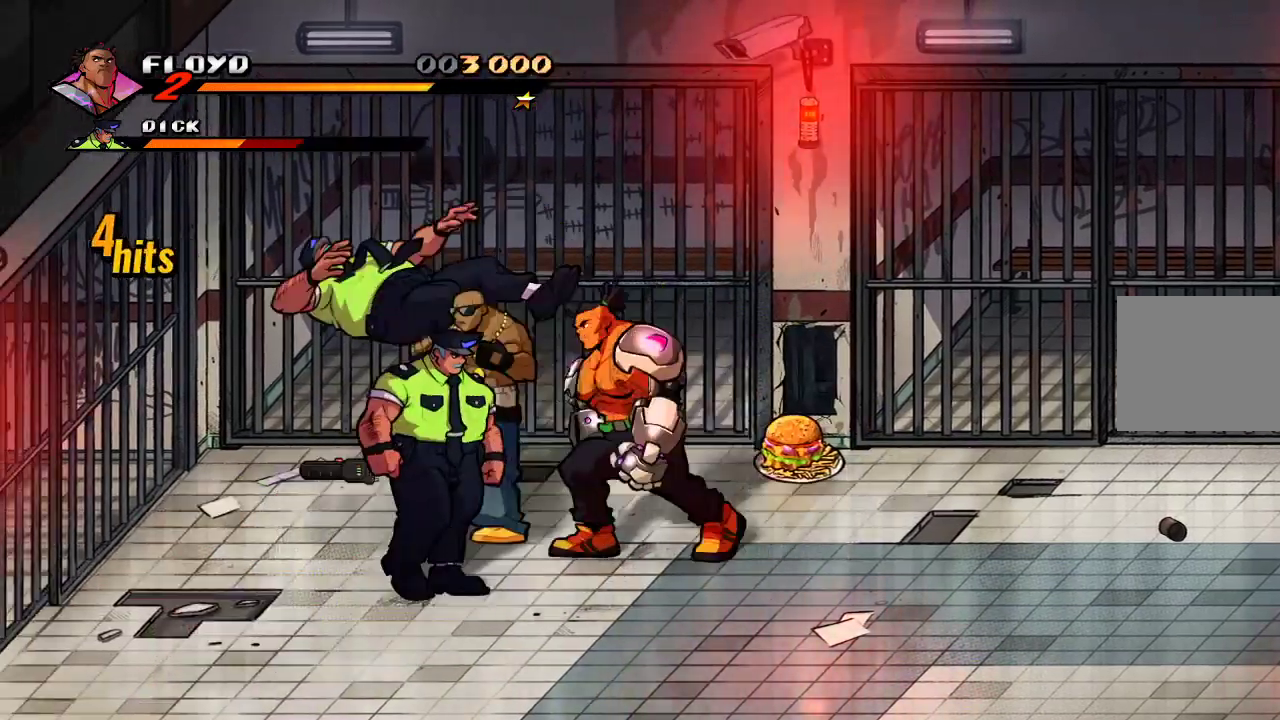
{"buttons": [], "left_stick": "left", "right_stick": "center", "events": [[100, "SQUARE", "down"], [200, "SQUARE", "up"]]}
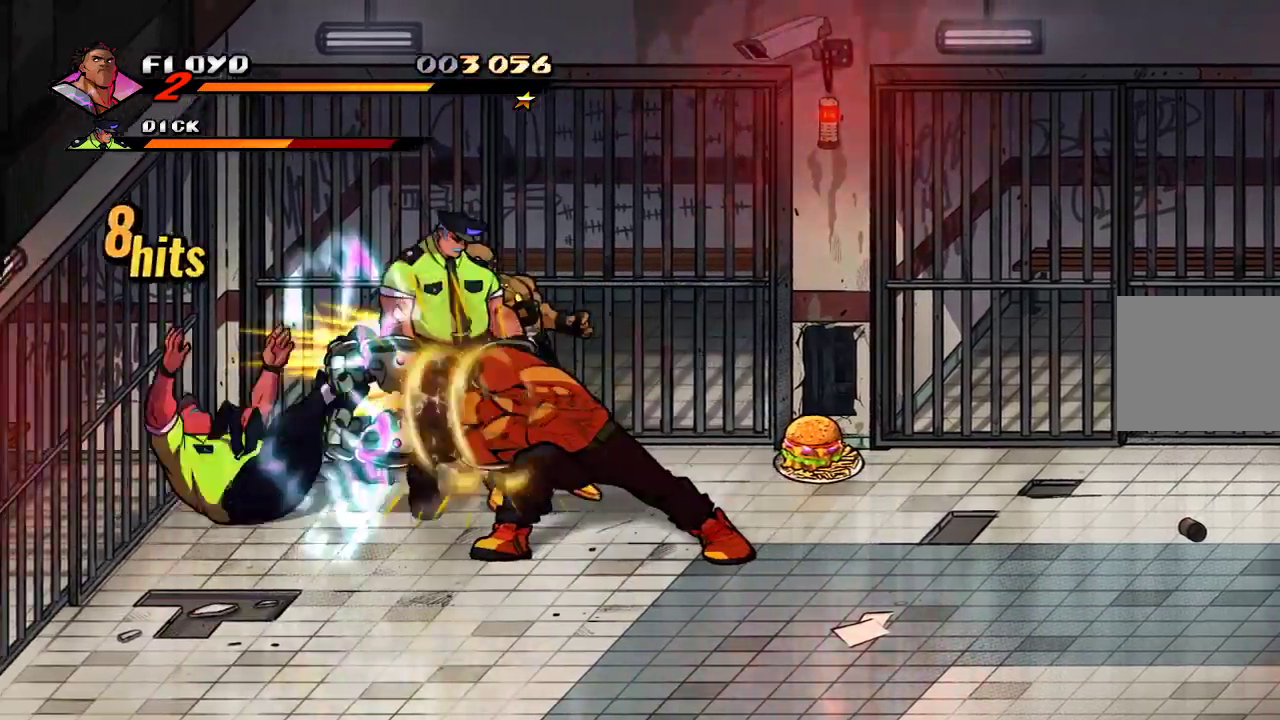
{"buttons": [], "left_stick": "left", "right_stick": "center", "events": []}
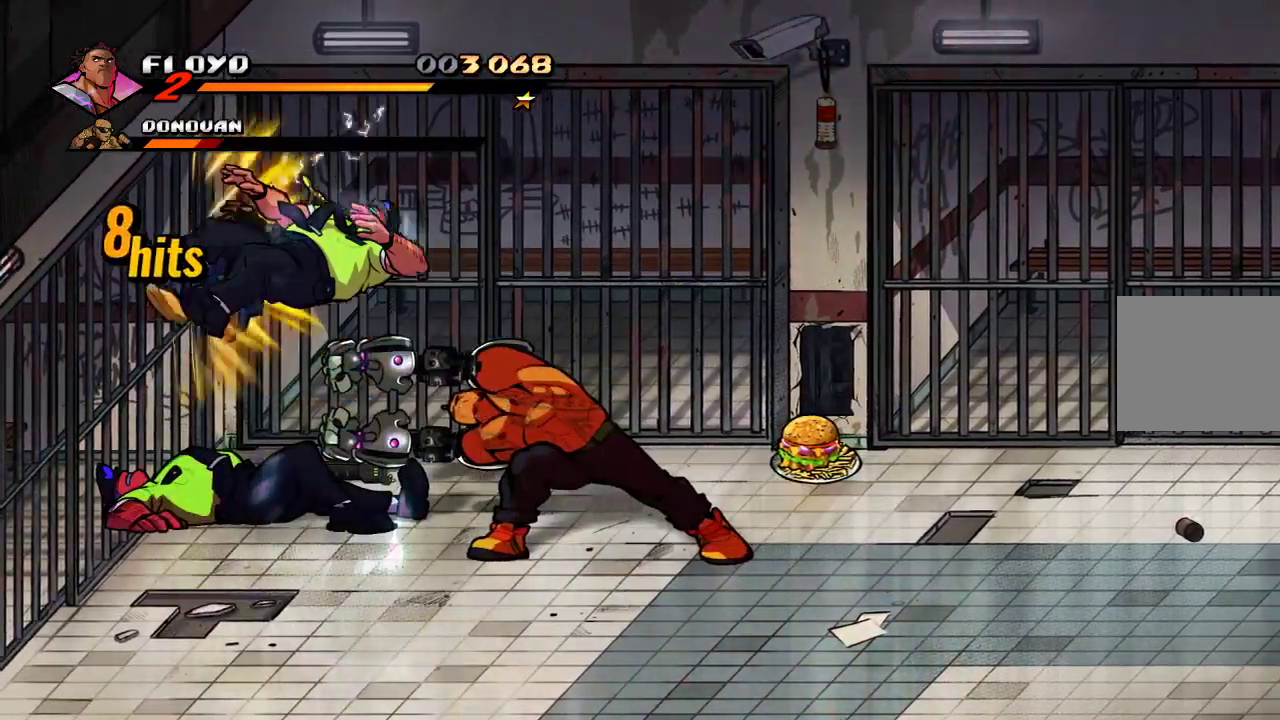
{"buttons": ["SQUARE"], "left_stick": "left", "right_stick": "center", "events": [[233, "SQUARE", "down"], [300, "SQUARE", "up"], [400, "SQUARE", "down"]]}
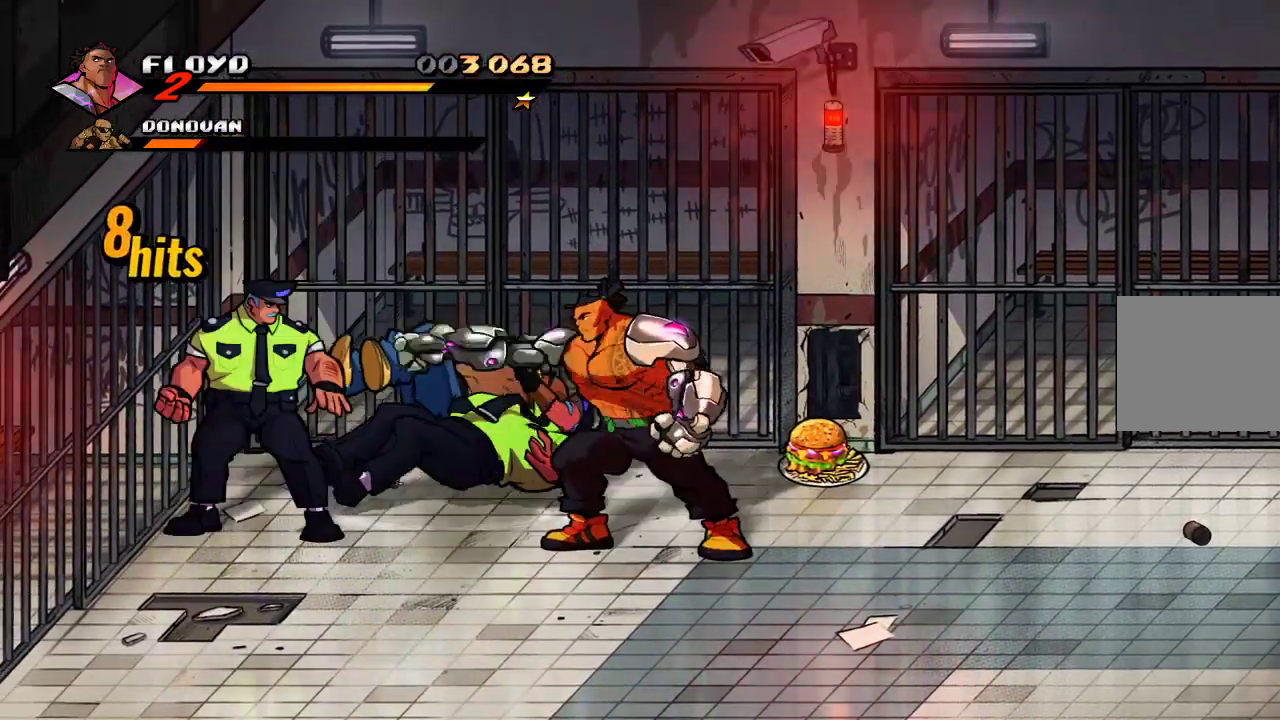
{"buttons": [], "left_stick": "left", "right_stick": "center", "events": [[33, "SQUARE", "up"], [100, "SQUARE", "down"], [200, "SQUARE", "up"]]}